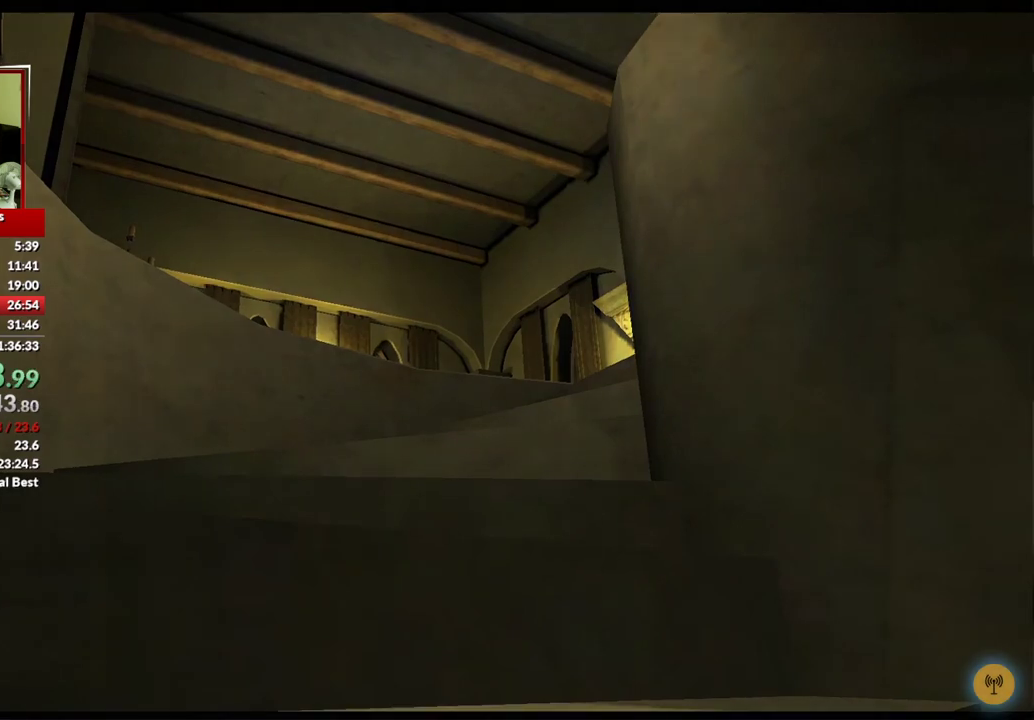
Gameplay with a controller (Xbox layout); each line is a JSON object with the inputs held at the frame after it. "events" lists button and stick changes between this image and that frame as [ms after this image, input, new state], when the widget could be followed in between.
{"buttons": ["A"], "left_stick": "center", "right_stick": "center", "events": [[167, "A", "down"], [250, "A", "up"], [333, "A", "down"], [383, "A", "up"], [483, "A", "down"]]}
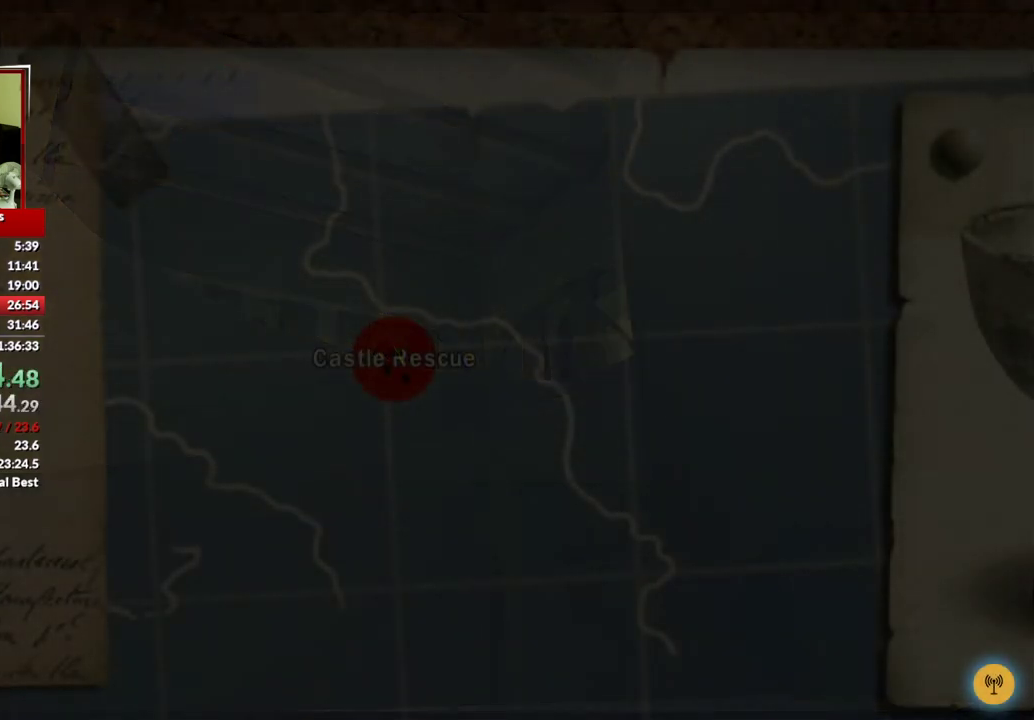
{"buttons": [], "left_stick": "center", "right_stick": "center", "events": [[67, "A", "up"], [150, "A", "down"], [217, "A", "up"], [283, "A", "down"], [350, "A", "up"], [417, "A", "down"], [500, "A", "up"]]}
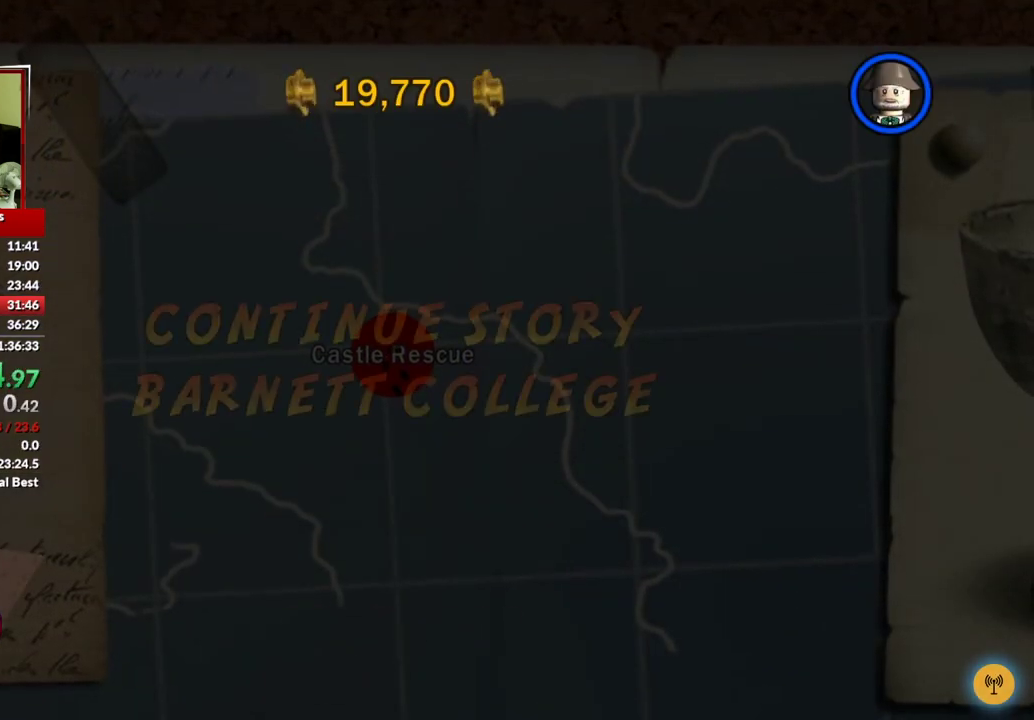
{"buttons": [], "left_stick": "center", "right_stick": "center", "events": [[67, "A", "down"], [133, "A", "up"], [300, "A", "down"], [367, "A", "up"], [433, "A", "down"], [500, "A", "up"]]}
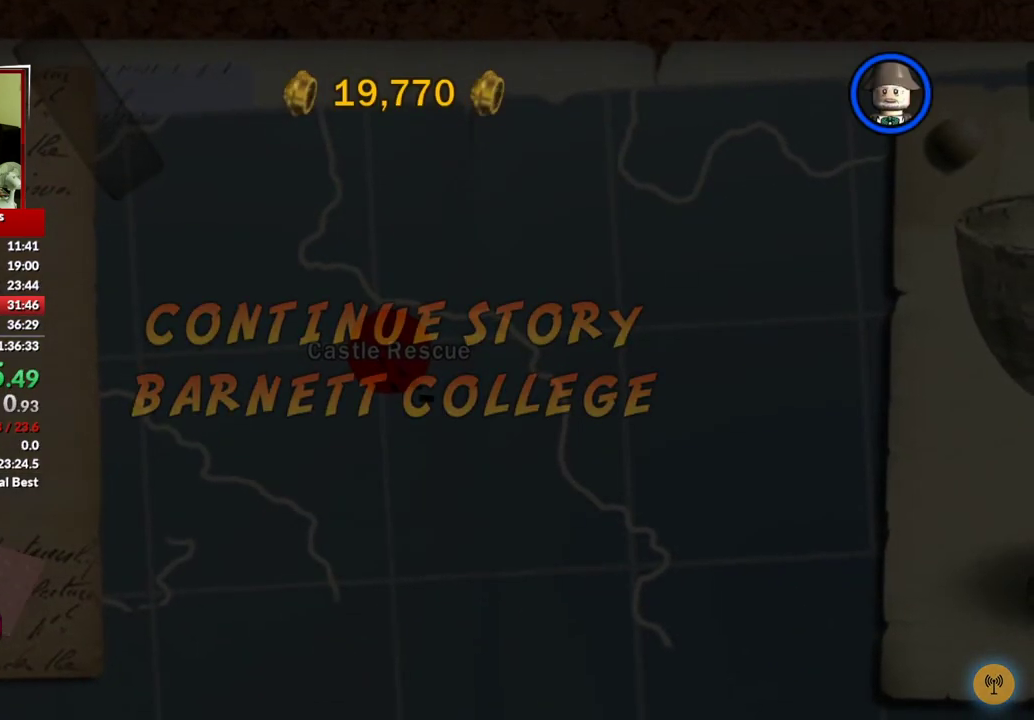
{"buttons": ["A"], "left_stick": "center", "right_stick": "center", "events": [[67, "A", "down"], [150, "A", "up"], [217, "A", "down"], [283, "A", "up"], [350, "A", "down"]]}
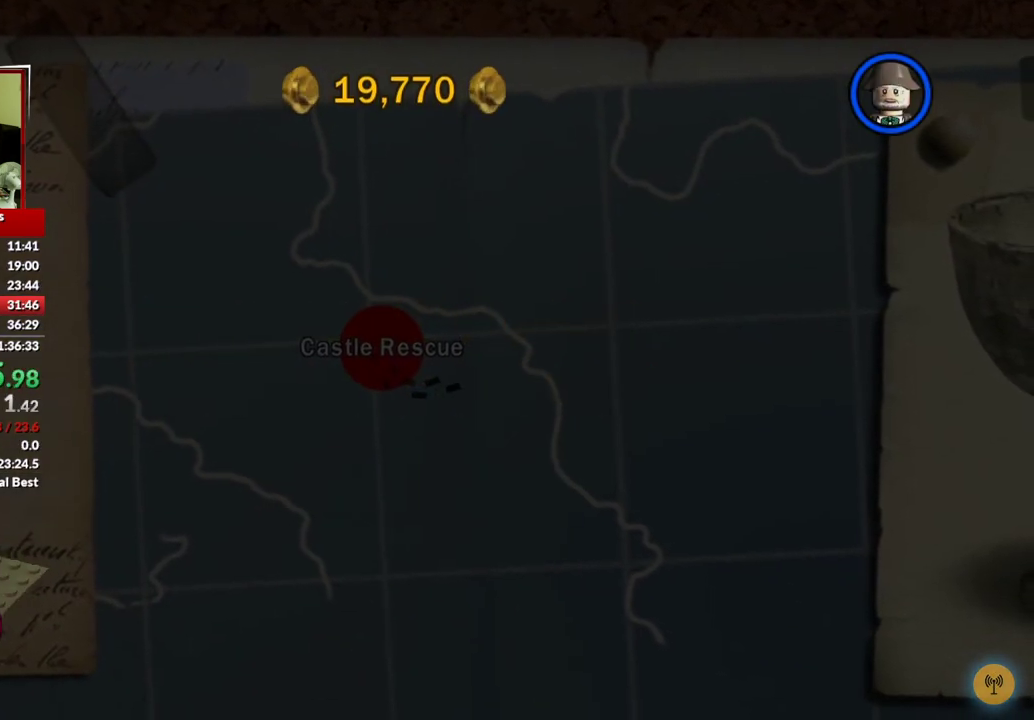
{"buttons": [], "left_stick": "center", "right_stick": "center", "events": [[17, "A", "up"], [300, "A", "down"], [350, "A", "up"]]}